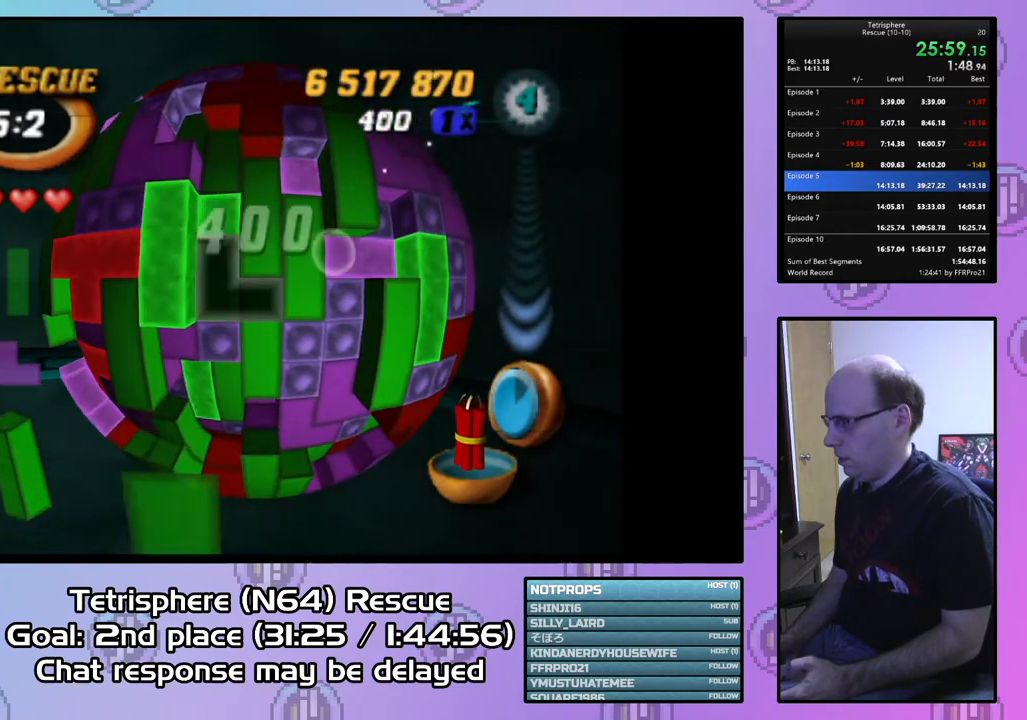
Gameplay with a controller (PlayStation layout); each line is a JSON object with the inputs held at the frame after it. "events" lists button and stick changes between this image and that frame as [ms after this image, input, new state], when the widget could be followed in between. Not read: left_stick.
{"buttons": [], "right_stick": "center", "events": [[67, "DPAD_LEFT", "down"], [133, "DPAD_LEFT", "up"], [233, "DPAD_LEFT", "down"], [300, "DPAD_LEFT", "up"], [400, "DPAD_UP", "down"], [500, "DPAD_UP", "up"]]}
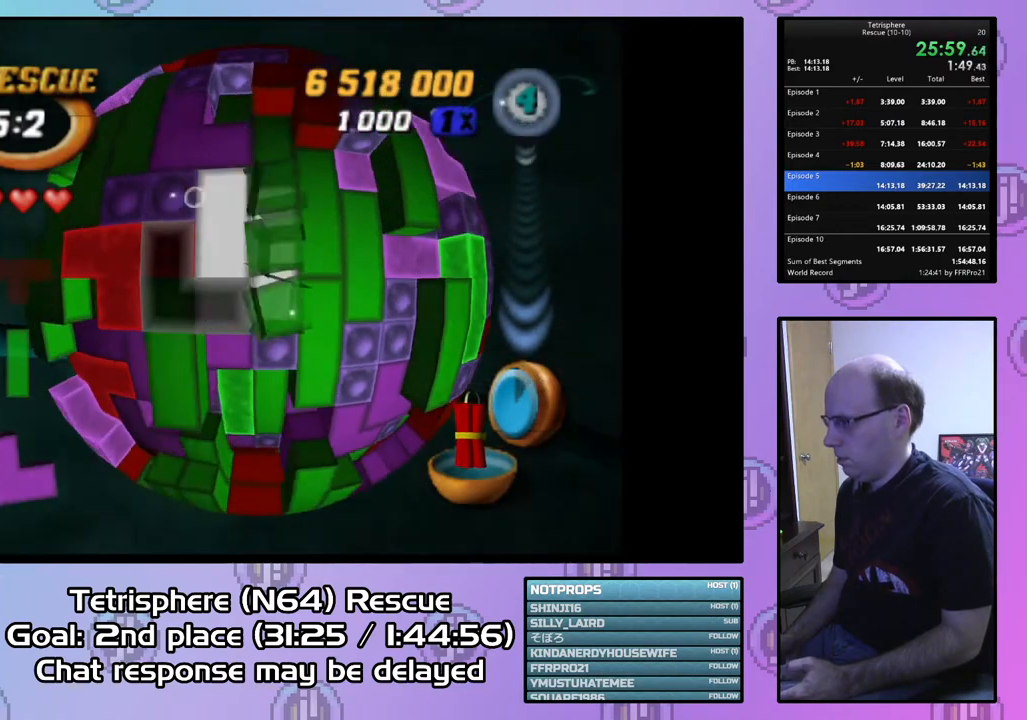
{"buttons": ["SQUARE"], "right_stick": "center", "events": [[67, "DPAD_UP", "down"], [167, "DPAD_UP", "up"], [200, "DPAD_UP", "down"], [333, "DPAD_UP", "up"], [333, "SQUARE", "down"]]}
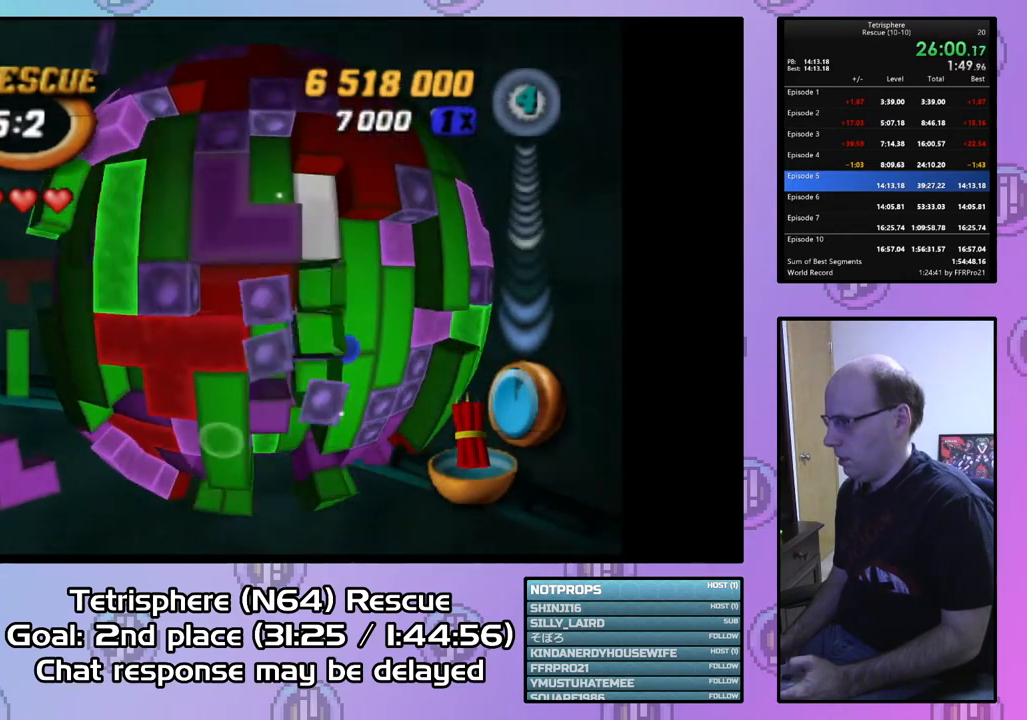
{"buttons": ["DPAD_DOWN", "DPAD_RIGHT"], "right_stick": "center", "events": [[133, "SQUARE", "up"], [167, "DPAD_LEFT", "down"], [200, "DPAD_UP", "down"], [233, "DPAD_UP", "up"], [400, "DPAD_LEFT", "up"], [467, "DPAD_RIGHT", "down"], [500, "DPAD_DOWN", "down"]]}
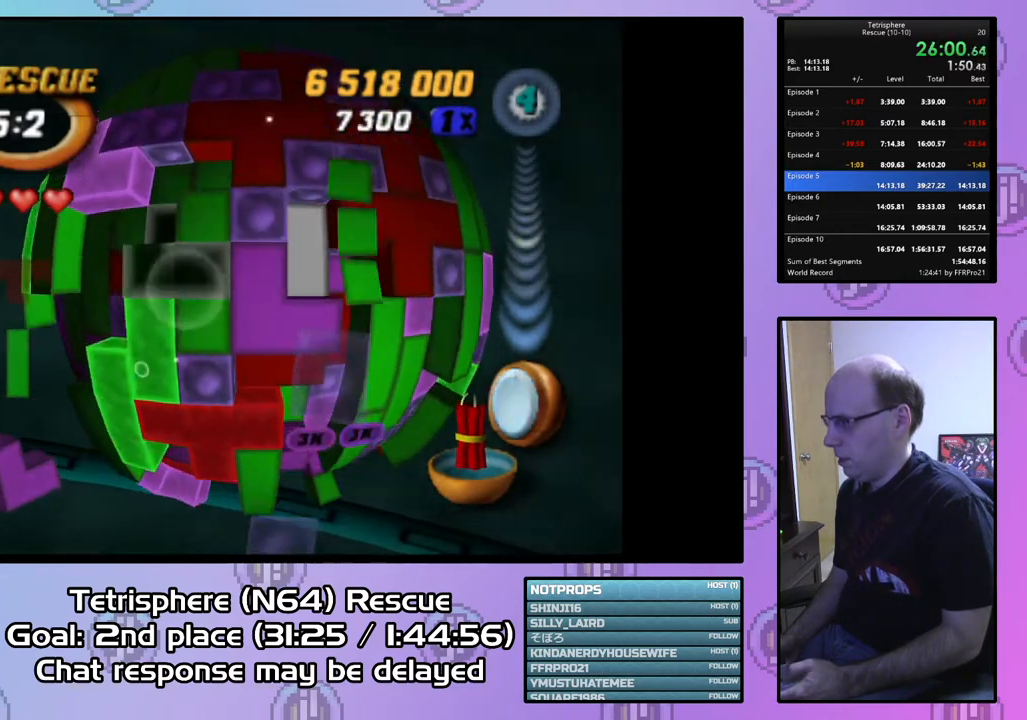
{"buttons": [], "right_stick": "center", "events": [[33, "DPAD_DOWN", "up"], [100, "DPAD_RIGHT", "up"], [200, "DPAD_DOWN", "down"], [300, "DPAD_DOWN", "up"], [333, "SQUARE", "down"], [467, "DPAD_RIGHT", "down"], [500, "DPAD_RIGHT", "up"], [500, "SQUARE", "up"]]}
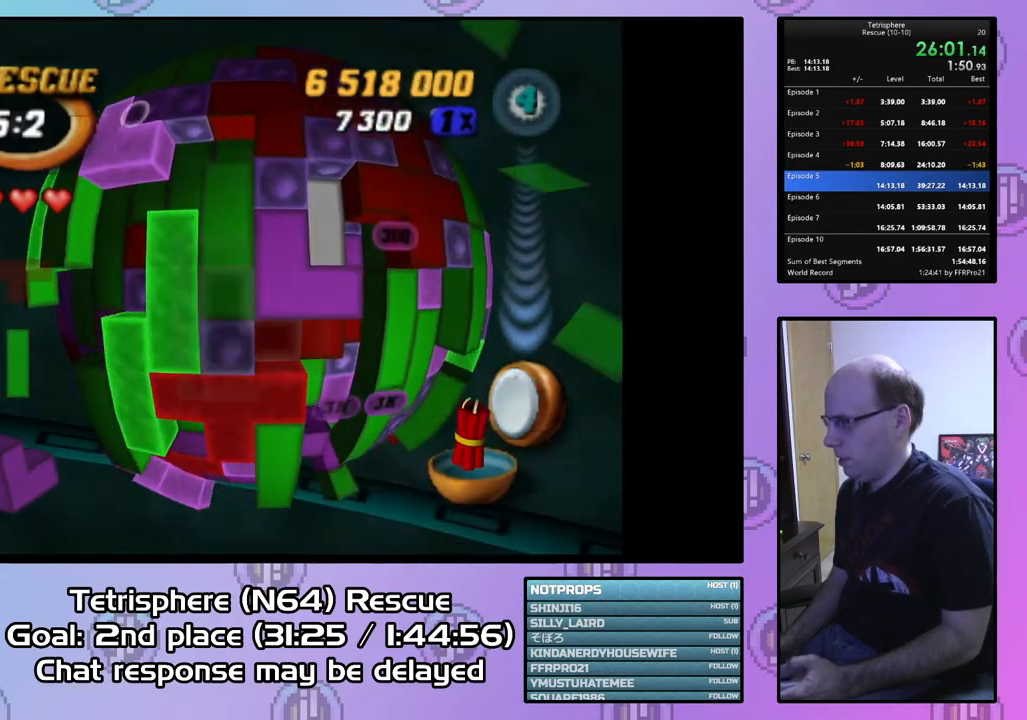
{"buttons": ["DPAD_LEFT"], "right_stick": "center", "events": [[100, "DPAD_UP", "down"], [200, "DPAD_UP", "up"], [300, "DPAD_RIGHT", "down"], [333, "DPAD_RIGHT", "up"], [333, "SQUARE", "down"], [467, "DPAD_LEFT", "down"], [467, "SQUARE", "up"]]}
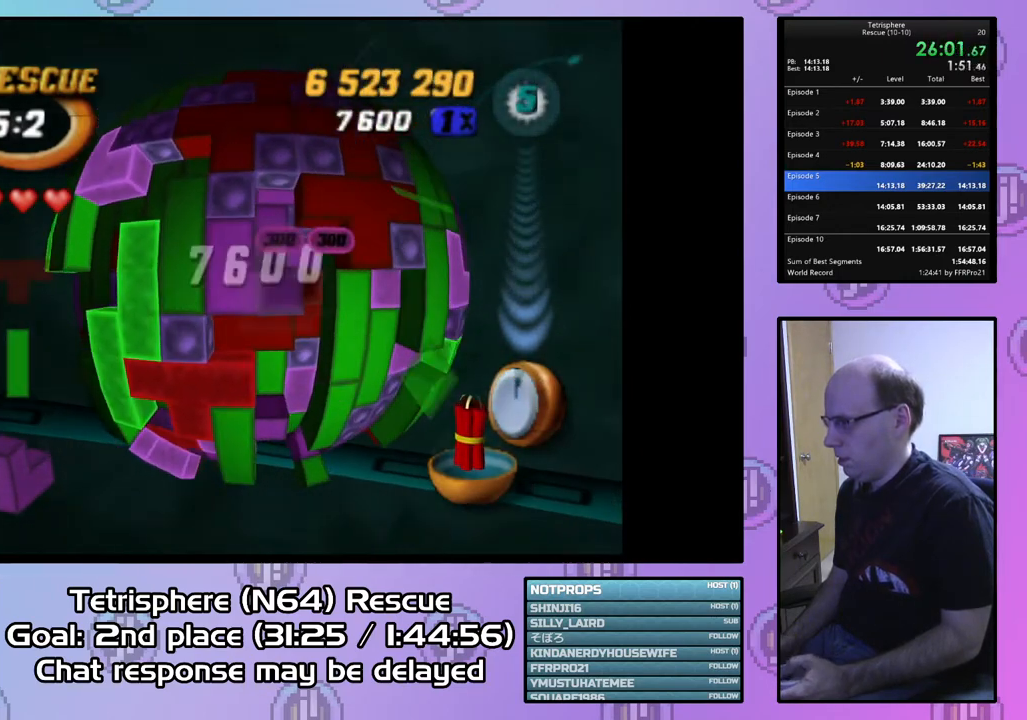
{"buttons": ["SQUARE", "DPAD_DOWN"], "right_stick": "center", "events": [[67, "DPAD_LEFT", "up"], [333, "SQUARE", "down"], [400, "DPAD_DOWN", "down"]]}
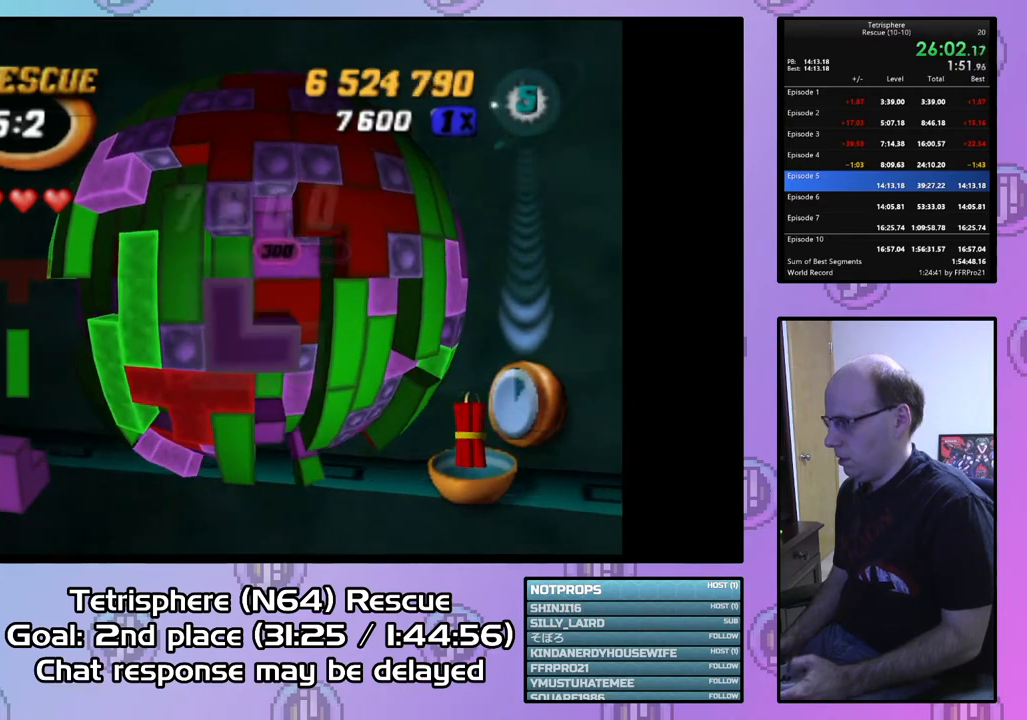
{"buttons": ["SQUARE", "DPAD_DOWN"], "right_stick": "center", "events": [[167, "DPAD_DOWN", "up"], [267, "DPAD_RIGHT", "down"], [367, "DPAD_RIGHT", "up"], [433, "DPAD_DOWN", "down"]]}
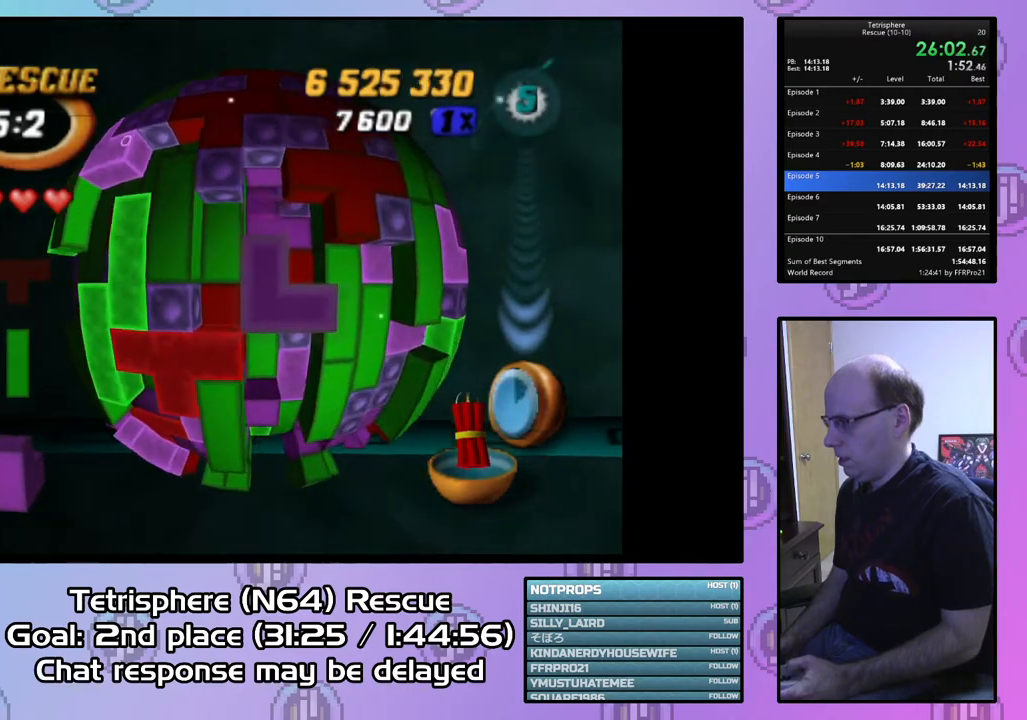
{"buttons": ["SQUARE"], "right_stick": "center", "events": [[67, "DPAD_DOWN", "up"], [367, "DPAD_DOWN", "down"], [500, "DPAD_DOWN", "up"]]}
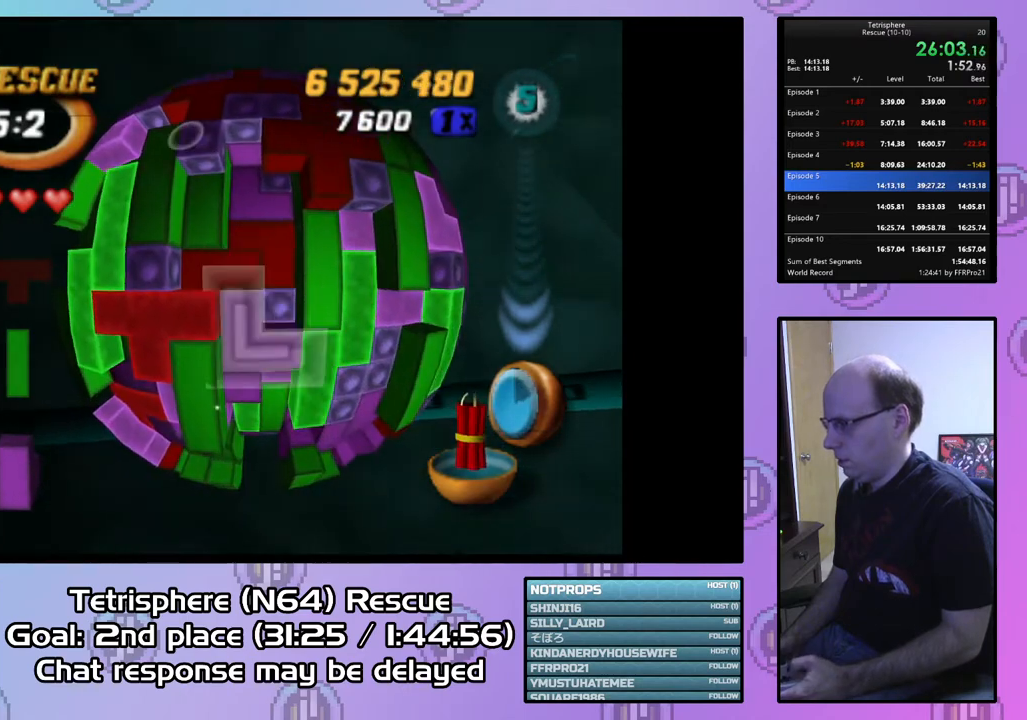
{"buttons": ["DPAD_LEFT"], "right_stick": "center", "events": [[100, "SQUARE", "up"], [200, "CIRCLE", "down"], [333, "CIRCLE", "up"], [333, "DPAD_LEFT", "down"], [433, "DPAD_LEFT", "up"], [500, "DPAD_LEFT", "down"]]}
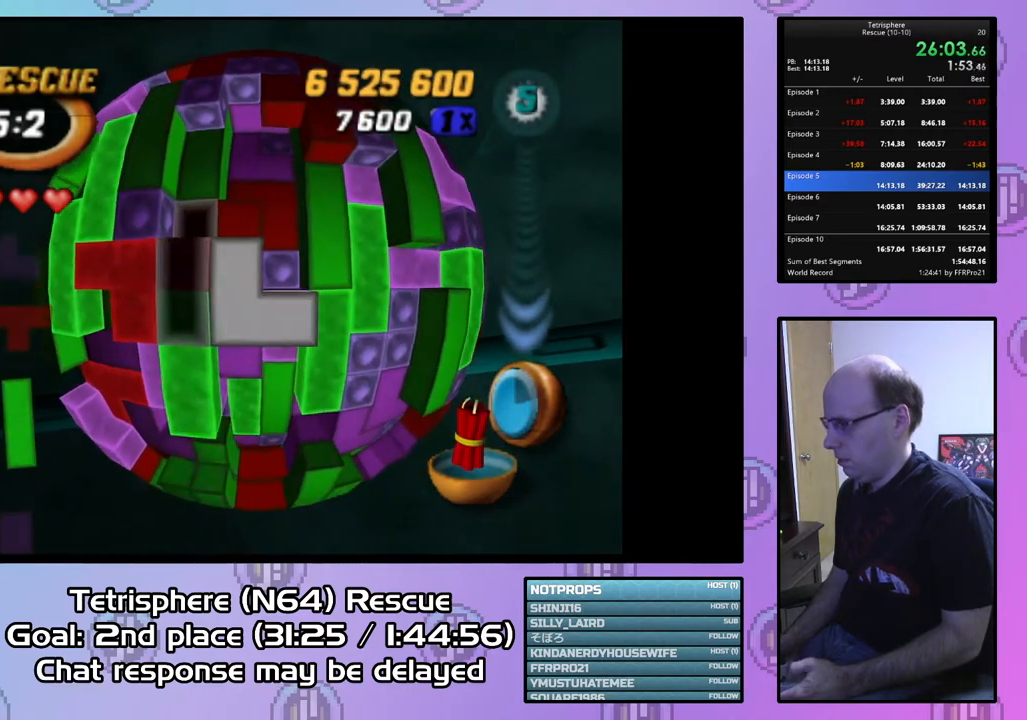
{"buttons": ["DPAD_RIGHT"], "right_stick": "center", "events": [[100, "DPAD_LEFT", "up"], [300, "DPAD_RIGHT", "down"], [433, "DPAD_RIGHT", "up"], [467, "DPAD_RIGHT", "down"]]}
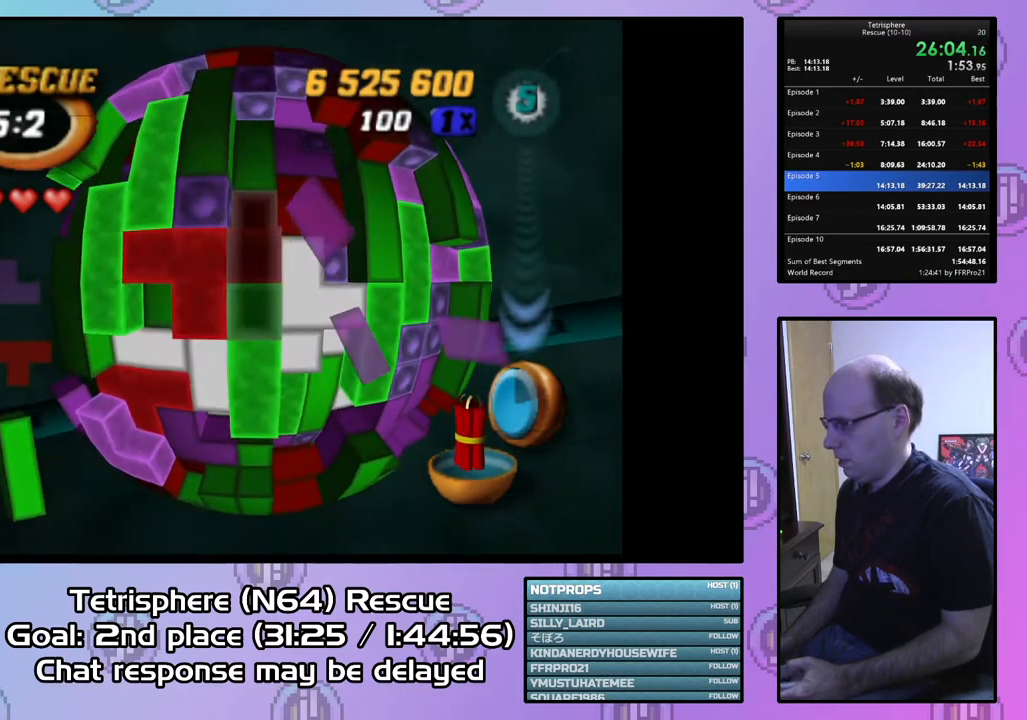
{"buttons": ["DPAD_RIGHT"], "right_stick": "center", "events": [[67, "DPAD_RIGHT", "up"], [133, "DPAD_RIGHT", "down"], [233, "DPAD_RIGHT", "up"], [333, "DPAD_RIGHT", "down"], [400, "DPAD_RIGHT", "up"], [467, "DPAD_RIGHT", "down"]]}
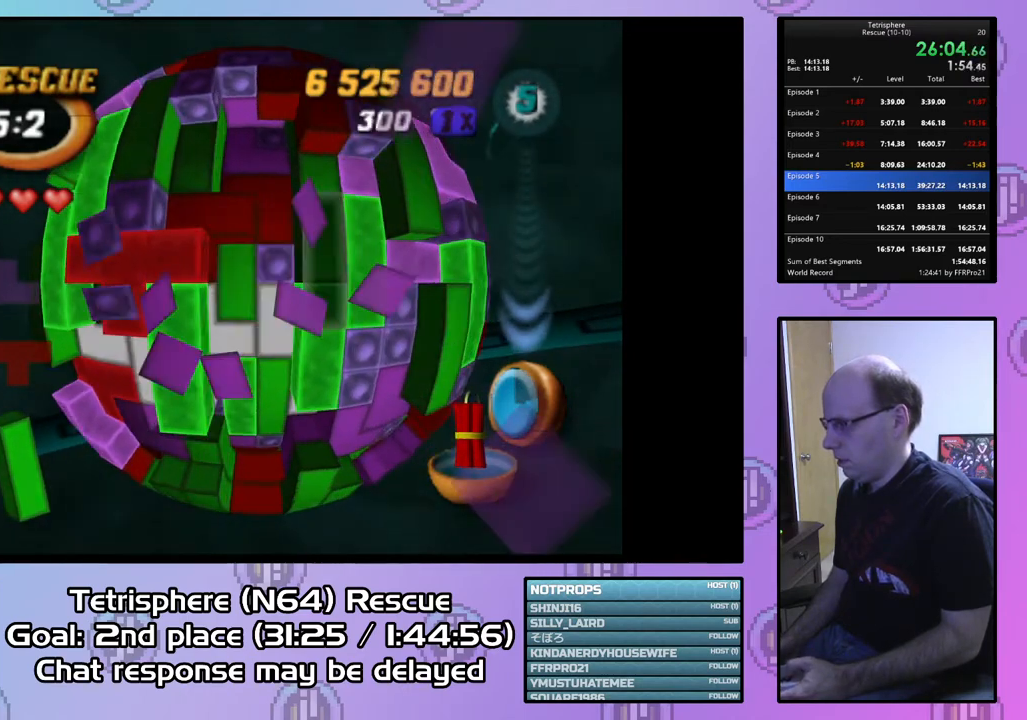
{"buttons": ["SQUARE", "DPAD_DOWN"], "right_stick": "center", "events": [[67, "DPAD_RIGHT", "up"], [200, "SQUARE", "down"], [300, "DPAD_DOWN", "down"], [367, "DPAD_DOWN", "up"], [467, "DPAD_DOWN", "down"]]}
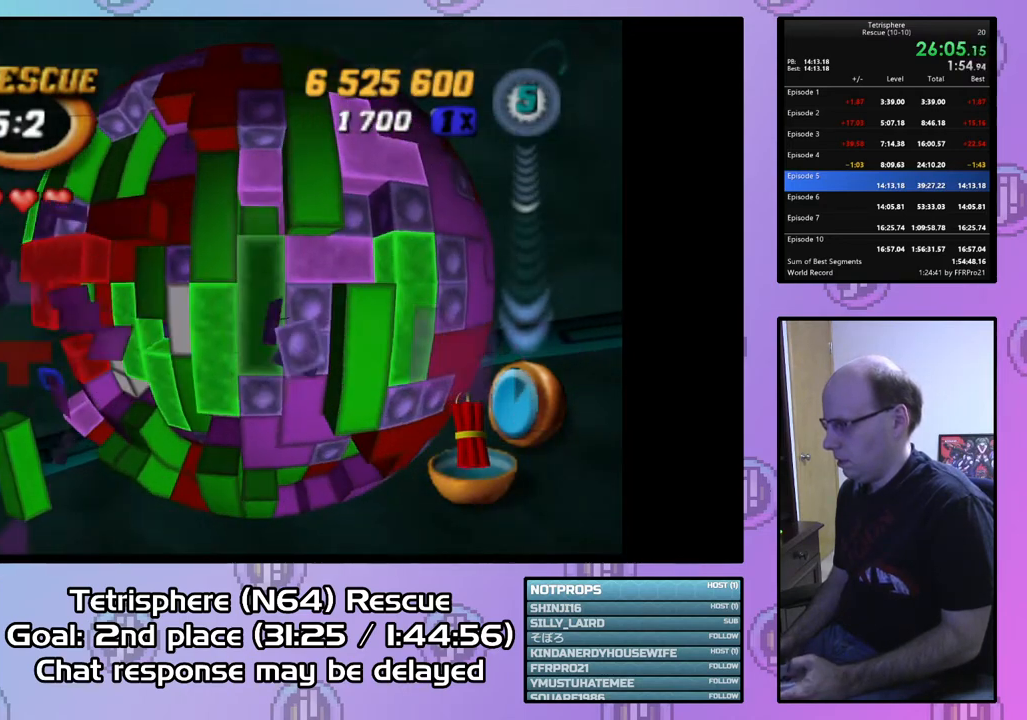
{"buttons": ["CIRCLE"], "right_stick": "center", "events": [[67, "DPAD_DOWN", "up"], [267, "SQUARE", "up"], [300, "DPAD_LEFT", "down"], [433, "DPAD_LEFT", "up"], [467, "CIRCLE", "down"]]}
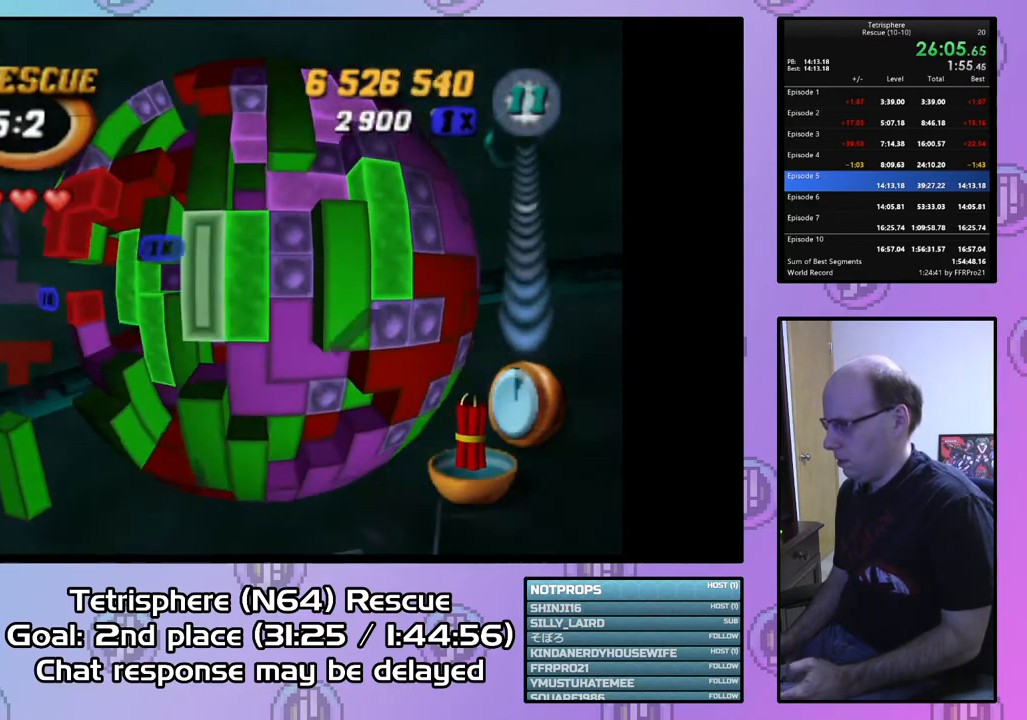
{"buttons": ["DPAD_LEFT"], "right_stick": "center", "events": [[67, "CIRCLE", "up"], [100, "DPAD_LEFT", "down"], [200, "DPAD_LEFT", "up"], [267, "DPAD_LEFT", "down"], [367, "DPAD_LEFT", "up"], [433, "DPAD_LEFT", "down"]]}
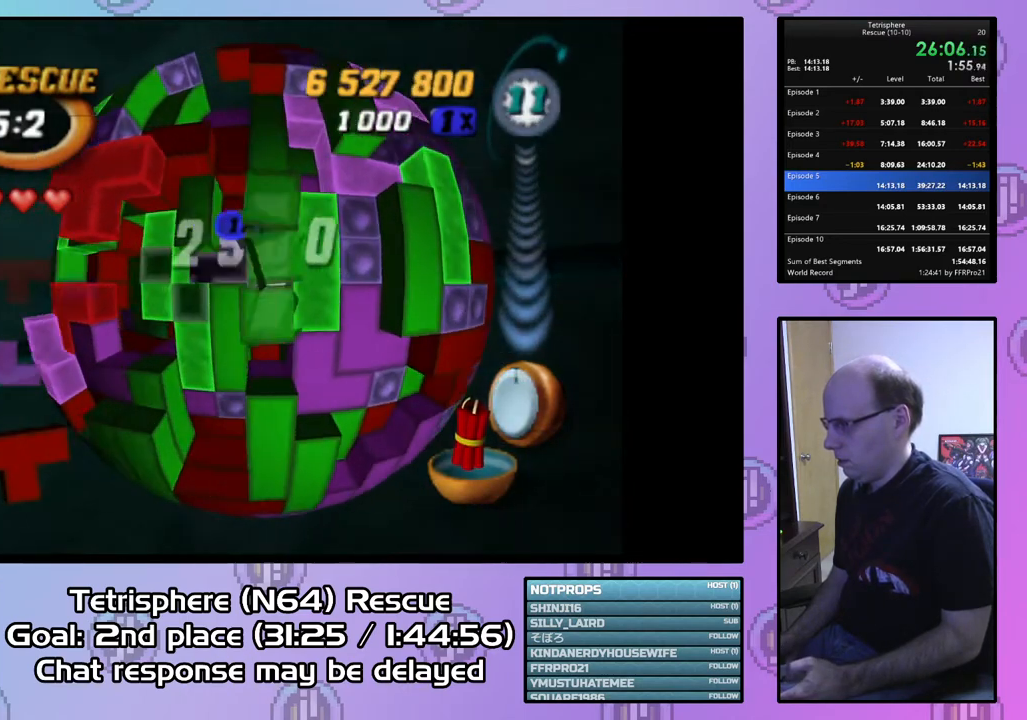
{"buttons": ["DPAD_UP"], "right_stick": "center", "events": [[33, "DPAD_LEFT", "up"], [100, "DPAD_LEFT", "down"], [167, "DPAD_LEFT", "up"], [233, "DPAD_UP", "down"], [367, "DPAD_UP", "up"], [433, "DPAD_UP", "down"]]}
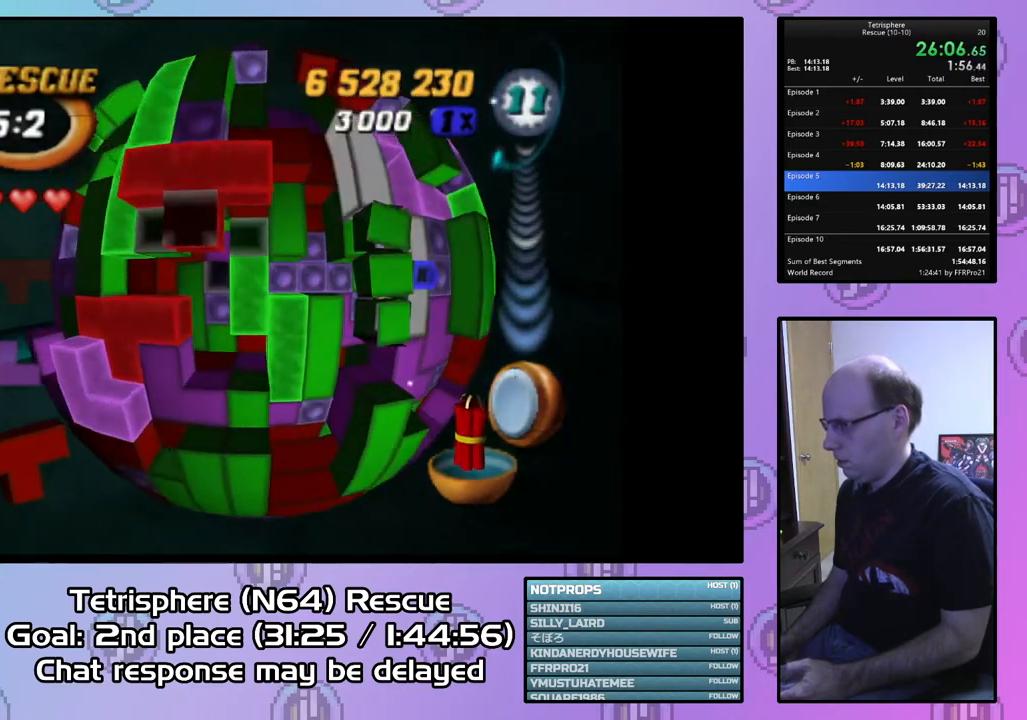
{"buttons": ["SQUARE"], "right_stick": "center", "events": [[33, "DPAD_UP", "up"], [33, "SQUARE", "down"], [167, "DPAD_DOWN", "down"], [267, "DPAD_DOWN", "up"]]}
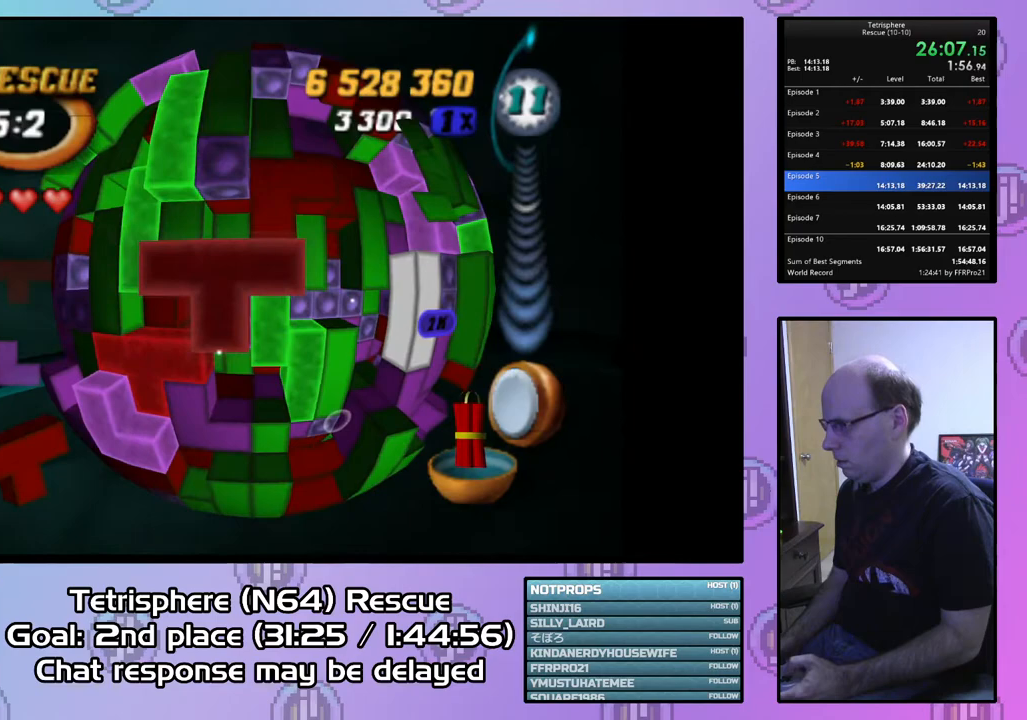
{"buttons": ["SQUARE"], "right_stick": "center", "events": [[33, "DPAD_RIGHT", "down"], [33, "SQUARE", "up"], [167, "DPAD_RIGHT", "up"], [300, "DPAD_LEFT", "down"], [400, "DPAD_LEFT", "up"], [467, "SQUARE", "down"]]}
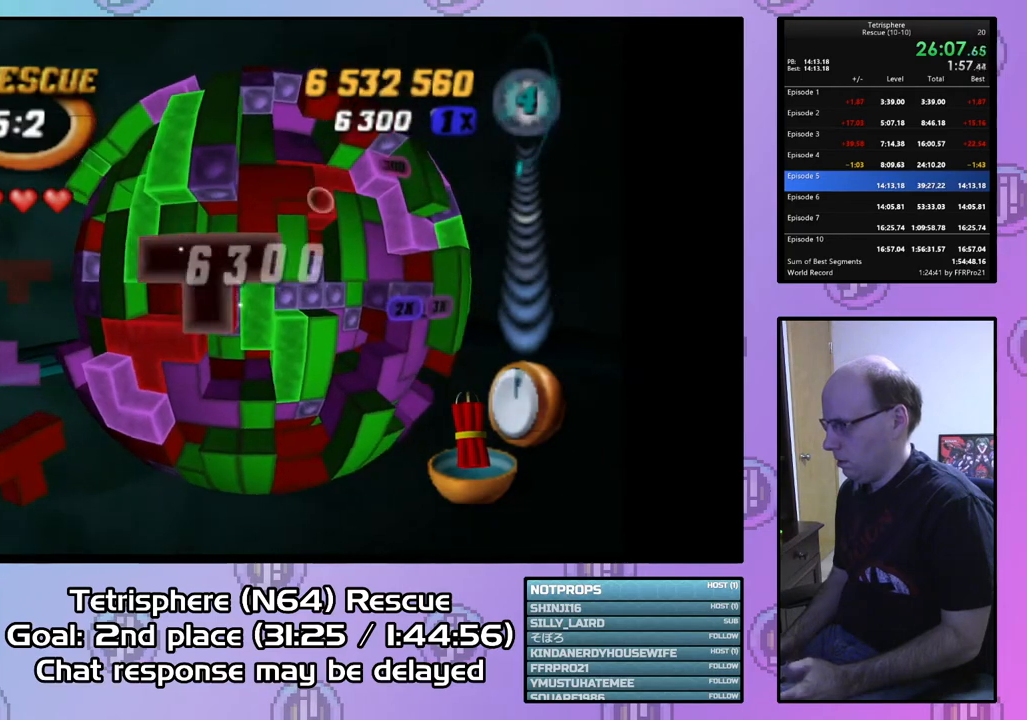
{"buttons": ["SQUARE", "DPAD_RIGHT"], "right_stick": "center", "events": [[67, "DPAD_RIGHT", "down"], [200, "DPAD_RIGHT", "up"], [233, "DPAD_RIGHT", "down"], [367, "DPAD_RIGHT", "up"], [500, "DPAD_RIGHT", "down"]]}
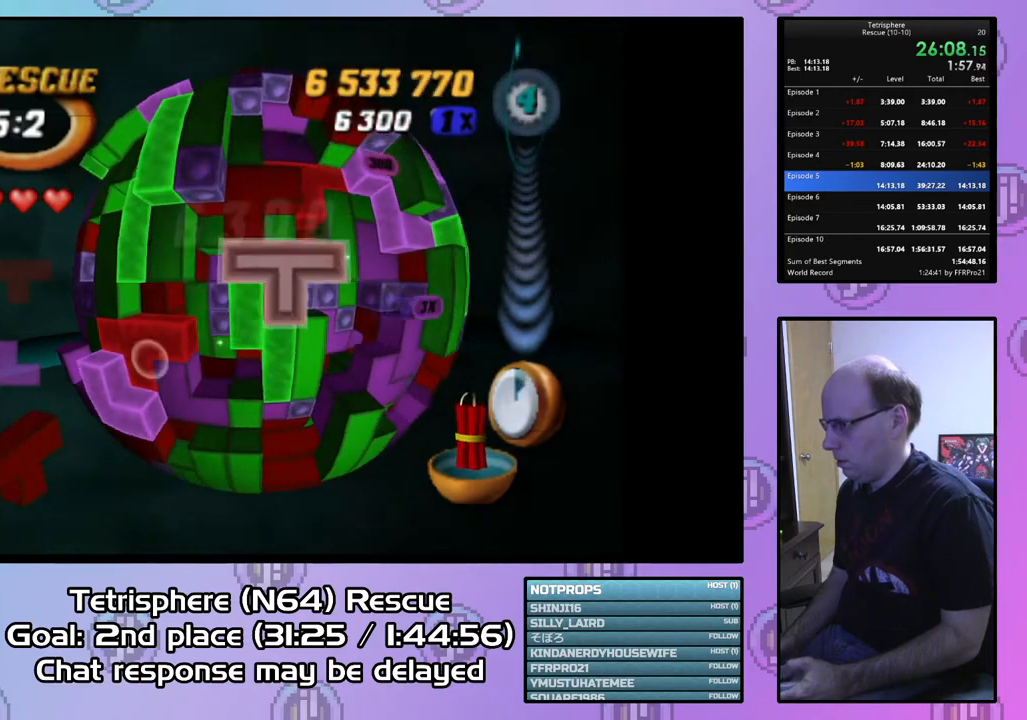
{"buttons": ["SQUARE"], "right_stick": "center", "events": [[67, "DPAD_RIGHT", "up"], [200, "DPAD_UP", "down"], [300, "DPAD_UP", "up"], [400, "DPAD_UP", "down"], [500, "DPAD_UP", "up"]]}
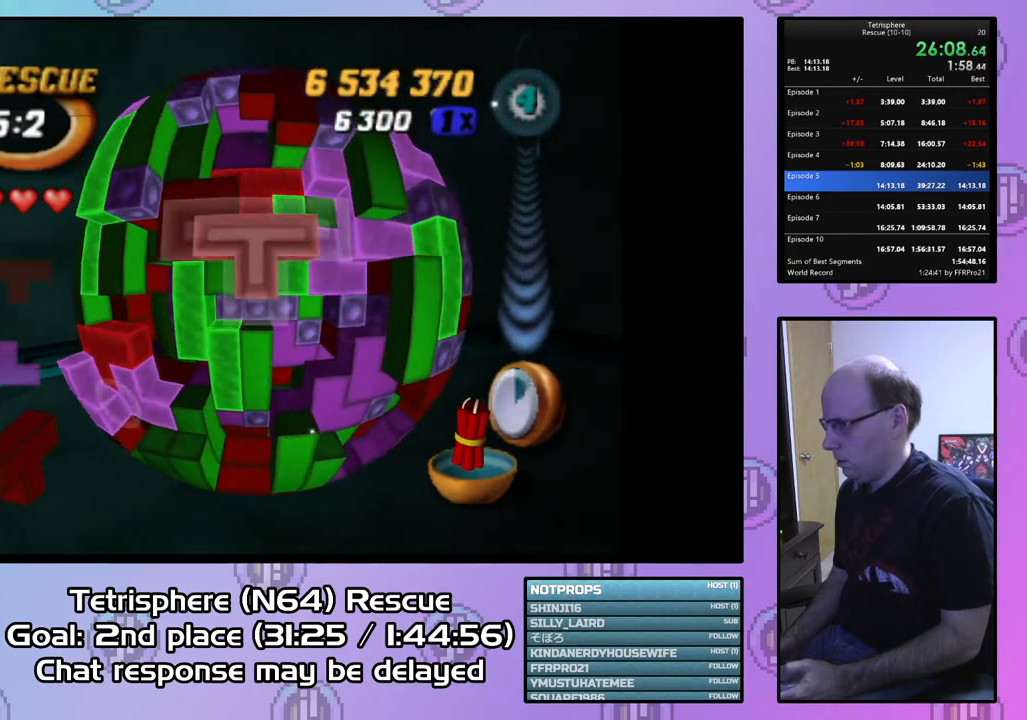
{"buttons": ["CIRCLE"], "right_stick": "center", "events": [[67, "DPAD_UP", "down"], [200, "DPAD_UP", "up"], [400, "SQUARE", "up"], [500, "CIRCLE", "down"]]}
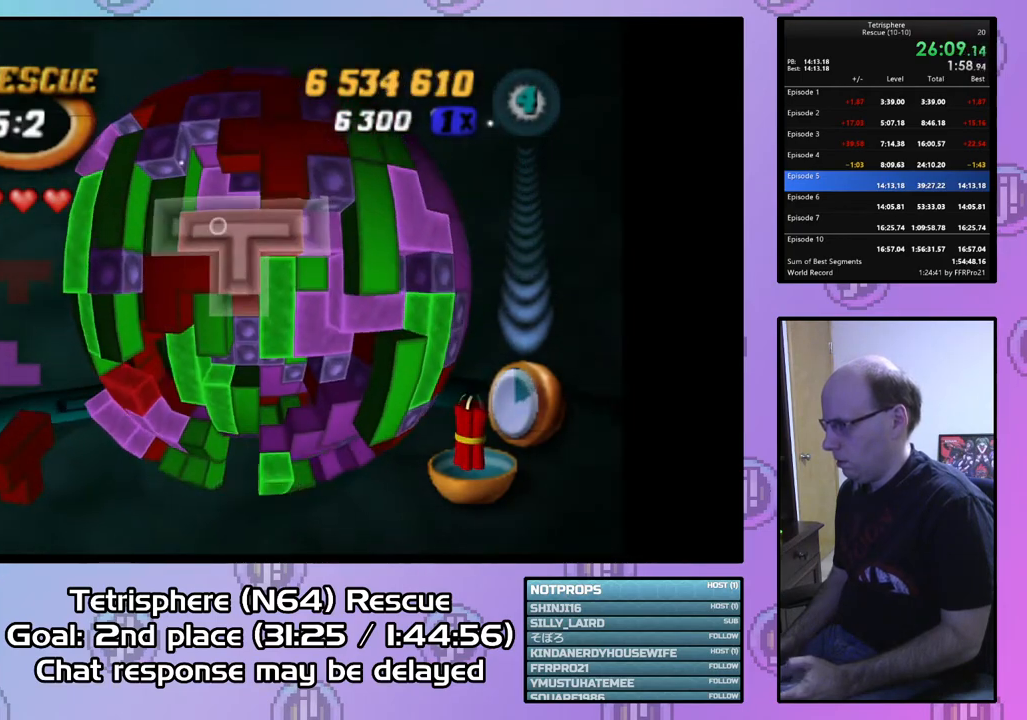
{"buttons": ["DPAD_RIGHT"], "right_stick": "center", "events": [[100, "DPAD_DOWN", "down"], [133, "CIRCLE", "up"], [167, "DPAD_DOWN", "up"], [233, "DPAD_DOWN", "down"], [333, "DPAD_DOWN", "up"], [467, "DPAD_RIGHT", "down"]]}
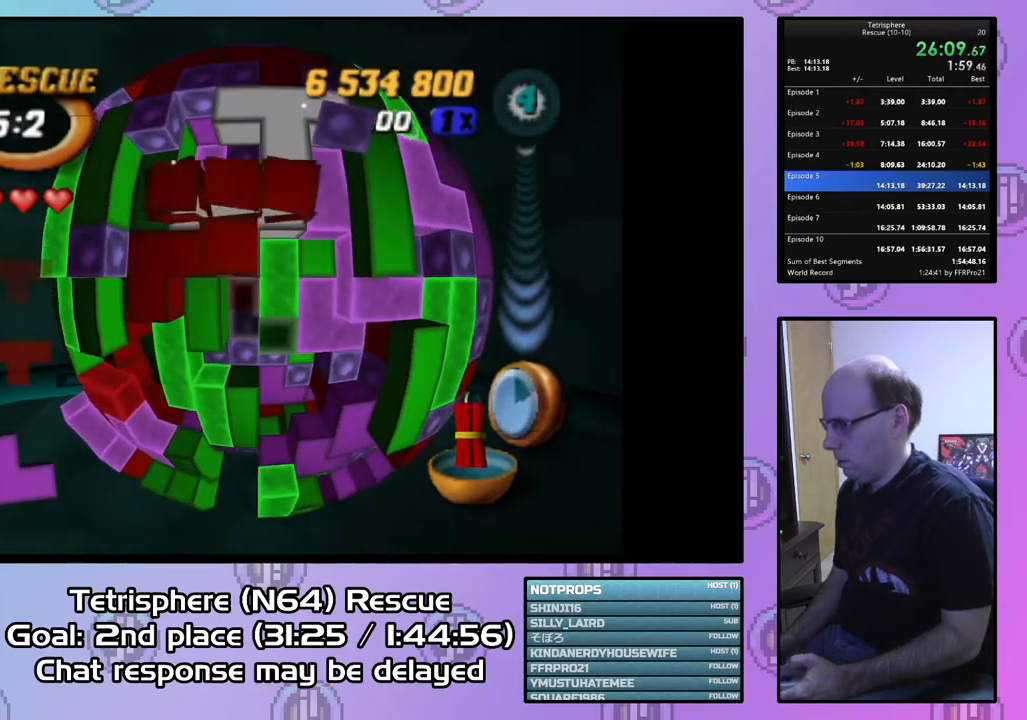
{"buttons": ["CIRCLE"], "right_stick": "center", "events": [[67, "DPAD_RIGHT", "up"], [133, "DPAD_RIGHT", "down"], [233, "DPAD_RIGHT", "up"], [467, "CIRCLE", "down"]]}
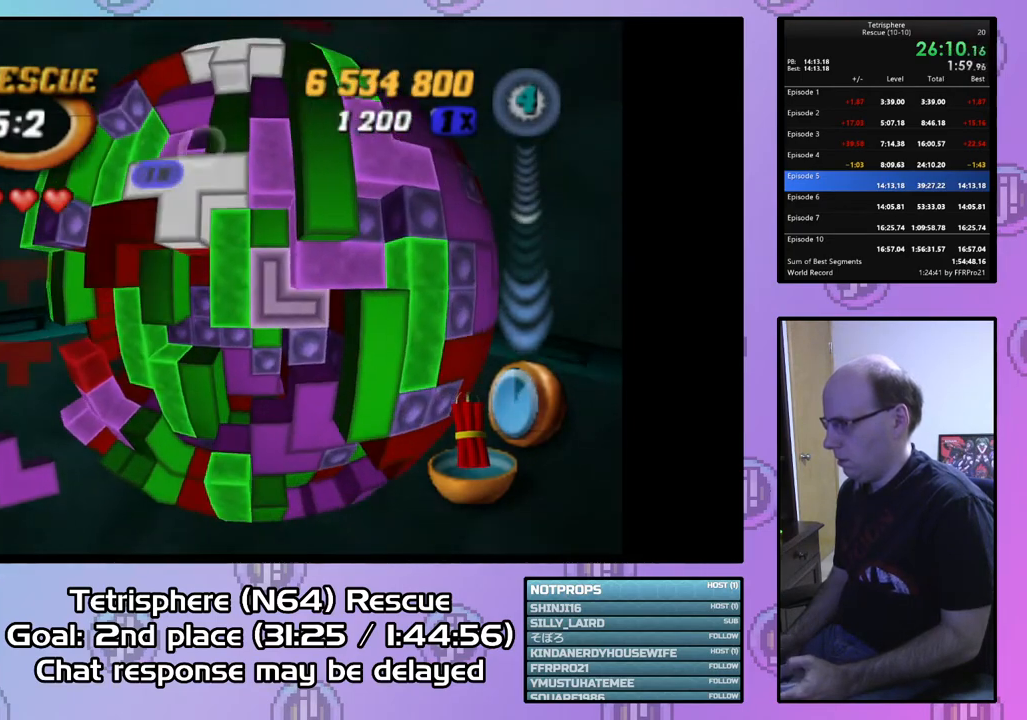
{"buttons": ["DPAD_LEFT"], "right_stick": "center", "events": [[100, "CIRCLE", "up"], [100, "DPAD_LEFT", "down"], [200, "DPAD_LEFT", "up"], [267, "DPAD_LEFT", "down"], [367, "DPAD_LEFT", "up"], [433, "DPAD_LEFT", "down"]]}
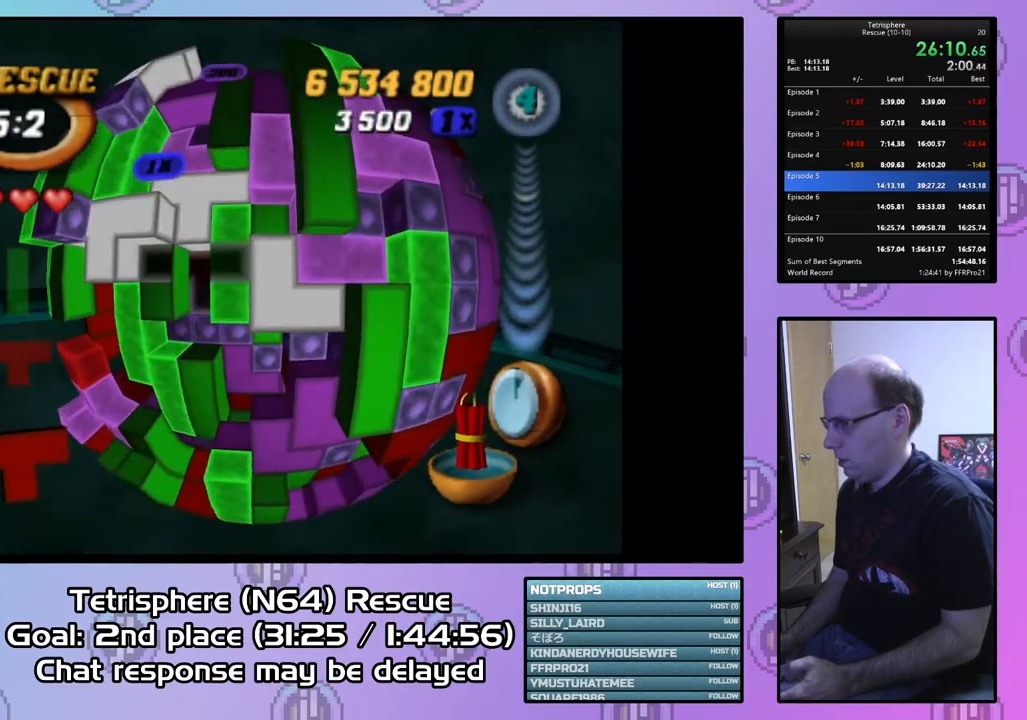
{"buttons": ["DPAD_DOWN"], "right_stick": "center", "events": [[33, "DPAD_LEFT", "up"], [100, "DPAD_LEFT", "down"], [200, "DPAD_LEFT", "up"], [300, "DPAD_DOWN", "down"], [433, "DPAD_DOWN", "up"], [500, "DPAD_DOWN", "down"]]}
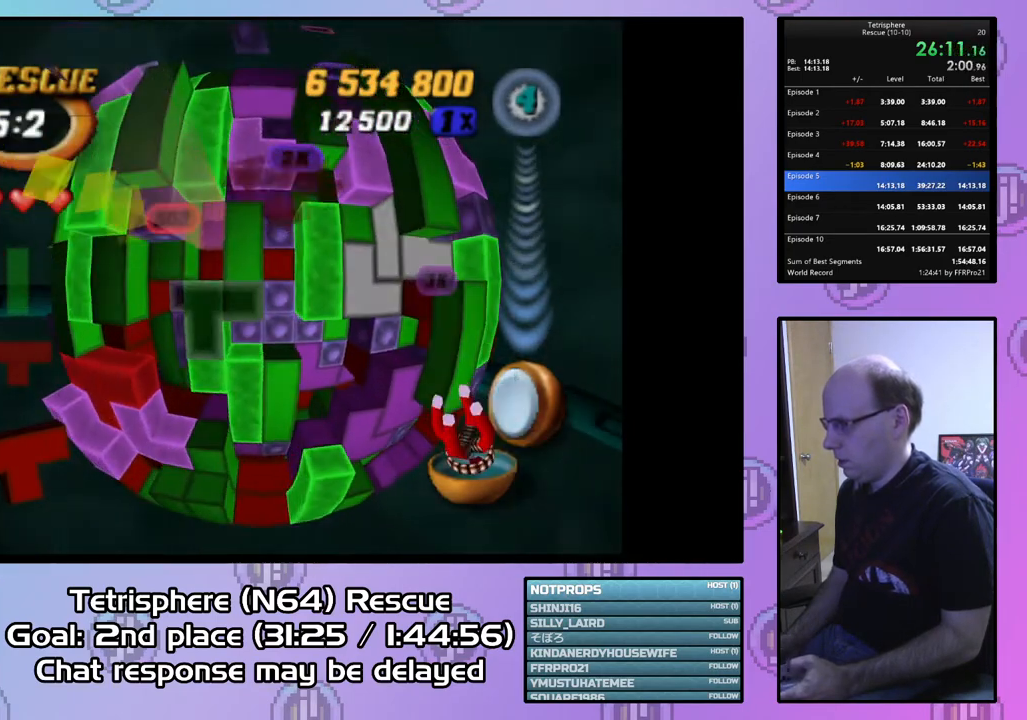
{"buttons": [], "right_stick": "center", "events": [[67, "DPAD_DOWN", "up"], [133, "DPAD_LEFT", "down"], [233, "DPAD_LEFT", "up"], [300, "DPAD_LEFT", "down"], [400, "DPAD_LEFT", "up"]]}
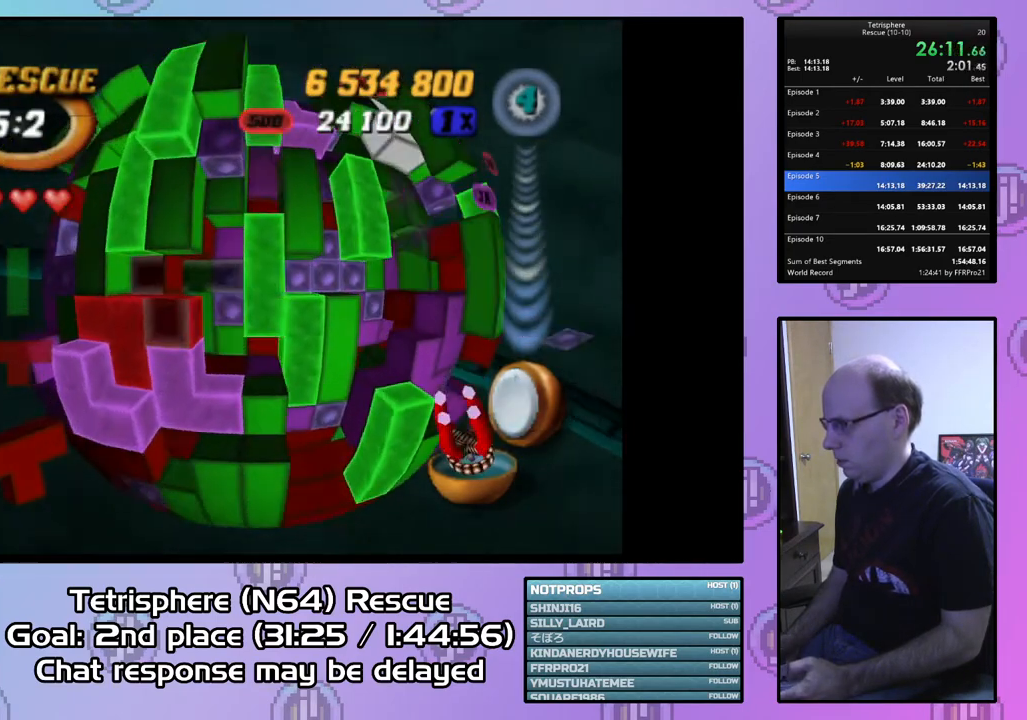
{"buttons": ["DPAD_UP", "DPAD_RIGHT"], "right_stick": "down-left", "events": [[100, "DPAD_RIGHT", "down"], [200, "DPAD_RIGHT", "up"], [300, "DPAD_RIGHT", "down"], [400, "DPAD_RIGHT", "up"], [433, "DPAD_RIGHT", "down"], [467, "DPAD_UP", "down"], [500, "right_stick", "down-left"]]}
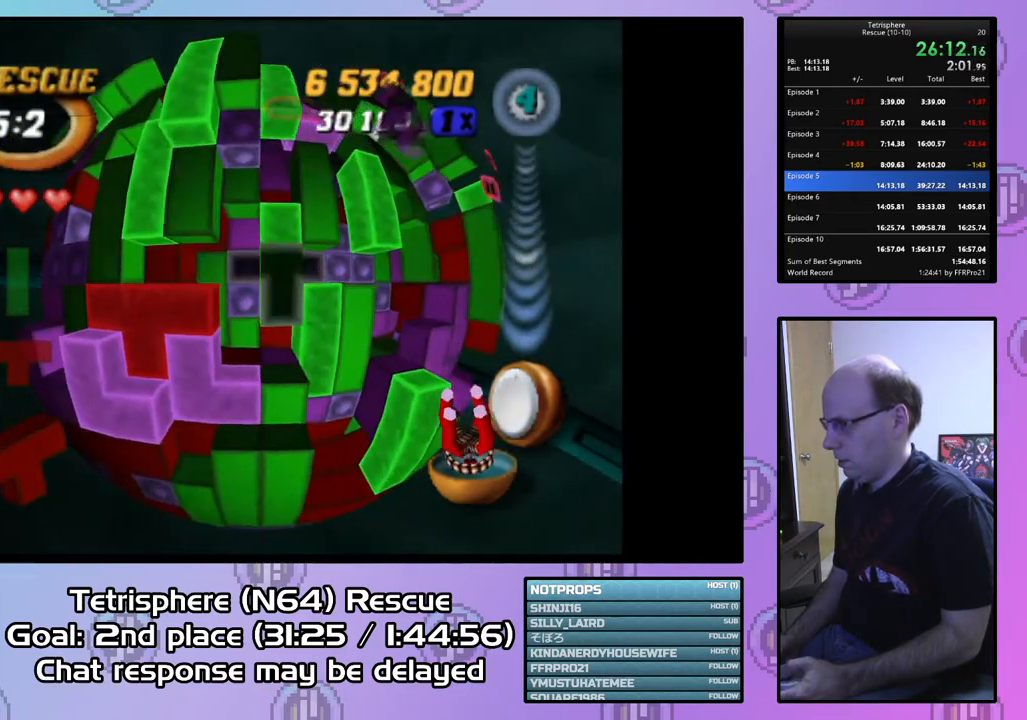
{"buttons": [], "right_stick": "center", "events": [[33, "DPAD_RIGHT", "up"], [67, "DPAD_UP", "up"], [100, "right_stick", "center"], [133, "DPAD_RIGHT", "down"], [233, "DPAD_RIGHT", "up"], [333, "DPAD_LEFT", "down"], [433, "DPAD_LEFT", "up"]]}
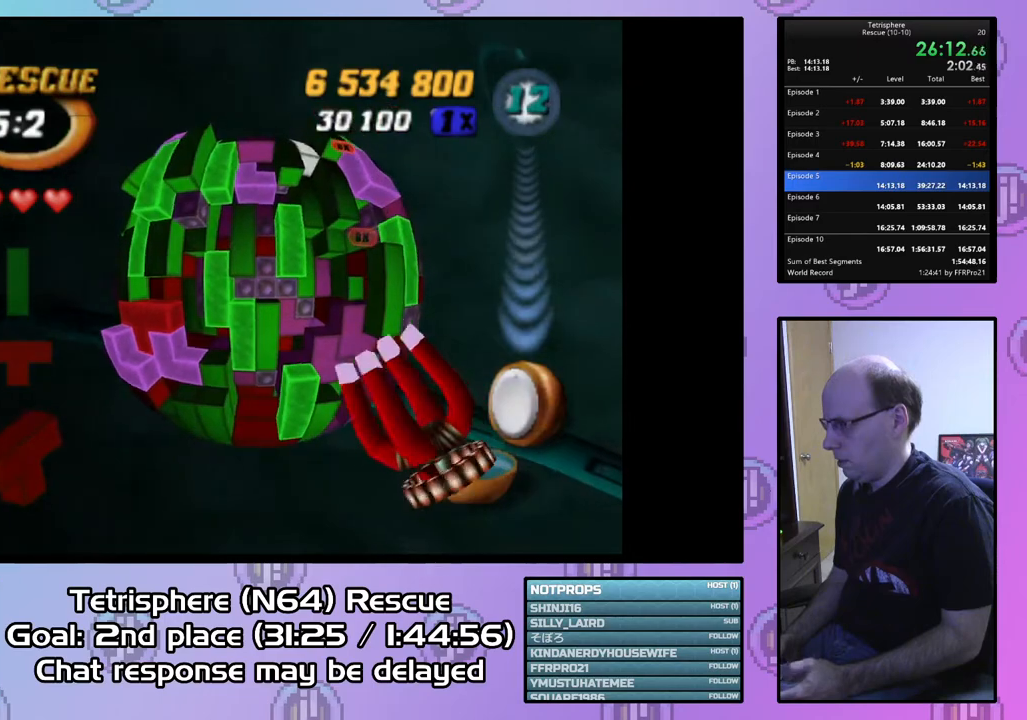
{"buttons": [], "right_stick": "center", "events": []}
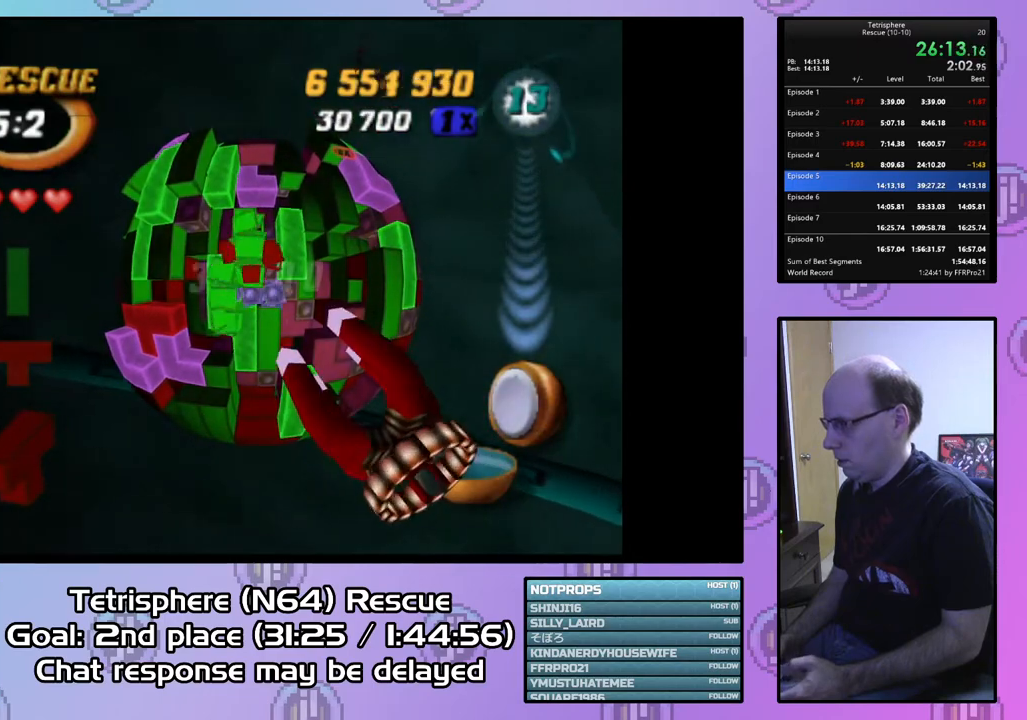
{"buttons": ["DPAD_LEFT"], "right_stick": "center", "events": [[333, "DPAD_LEFT", "down"]]}
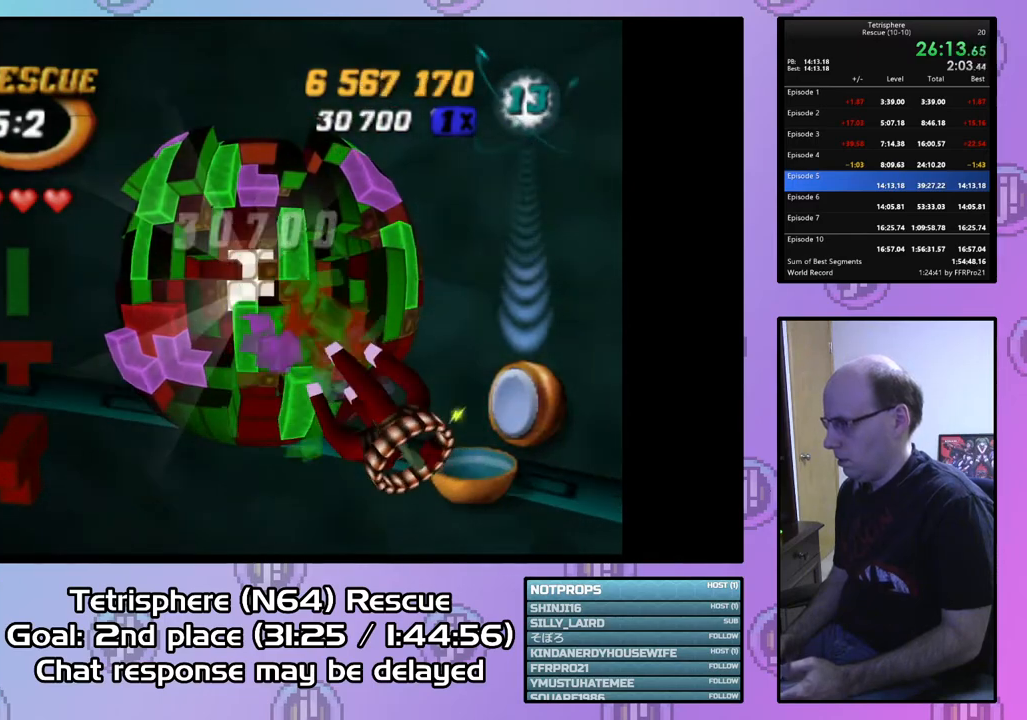
{"buttons": ["DPAD_LEFT"], "right_stick": "center", "events": [[100, "DPAD_LEFT", "up"], [133, "DPAD_DOWN", "down"], [200, "DPAD_DOWN", "up"], [200, "DPAD_LEFT", "down"], [267, "DPAD_LEFT", "up"], [467, "DPAD_LEFT", "down"]]}